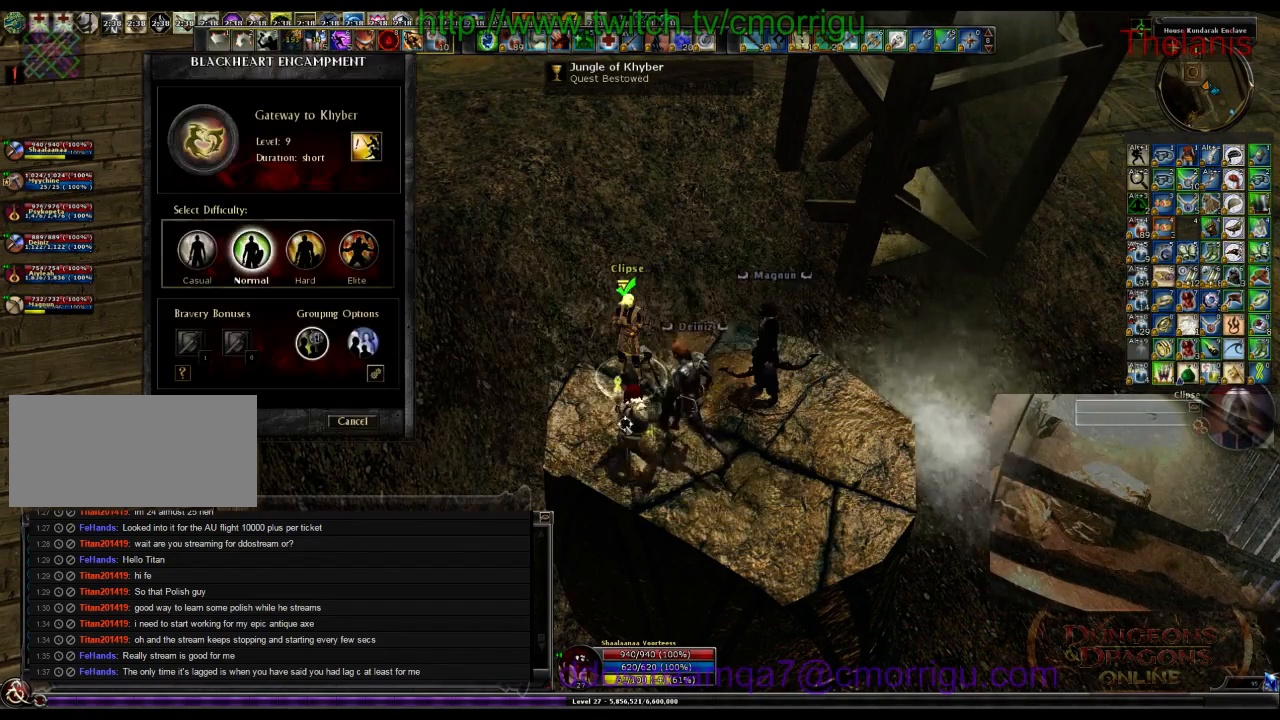
Gameplay with keyboard; each line is a JSON object with the keys held at the frame after it. "events" lists presses ("down") and releases ("up") of ".", "/", "0", "1", "2", "3", "4", "5", "6", "7", "8", "9", "a", "b", "backslash", "backspace", "c", "caps_lock", "comma", "ctrl_l", "ctrl_r", "d", "e", "equals", "escape", "f", "f1", "f10", "f11", "f12", "f2", "f3", "f4", "f5", "f6", "f7", "f8", "f9", "g", "h", "i", "j", "k", "l", "lbracket", "m", "minus", "n", "o", "p", "q", "quote", "r", "rbracket", "return", "s", "semicolon", "shift_l", "shift_r", "space", "t", "tab", "tilde", "u", "v", "w", "x", "y" and "z" between this image and that frame as [ms after this image, input, new state], when the widget could be followed in between. No other keys are recorded. Mouse input is not recorded.
{"keys": ["w"], "events": [[234, "w", "down"]]}
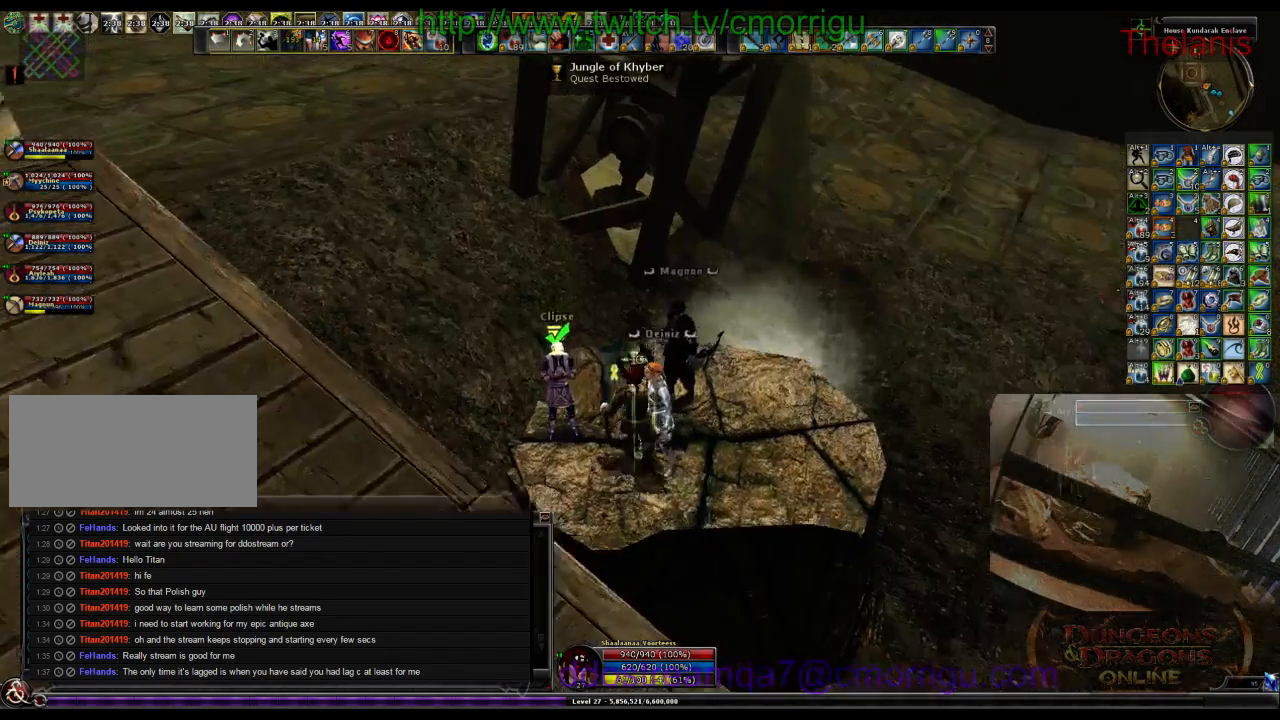
{"keys": ["d", "w"], "events": [[134, "d", "down"]]}
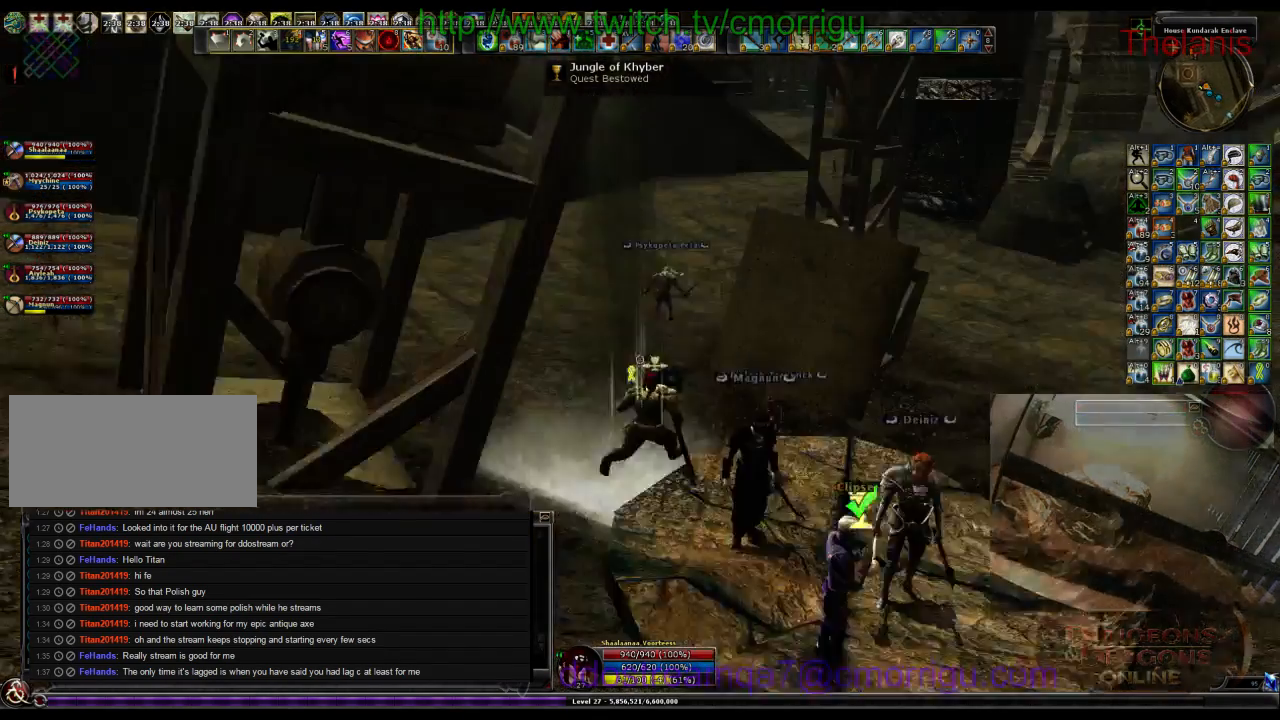
{"keys": ["w"], "events": [[100, "d", "up"]]}
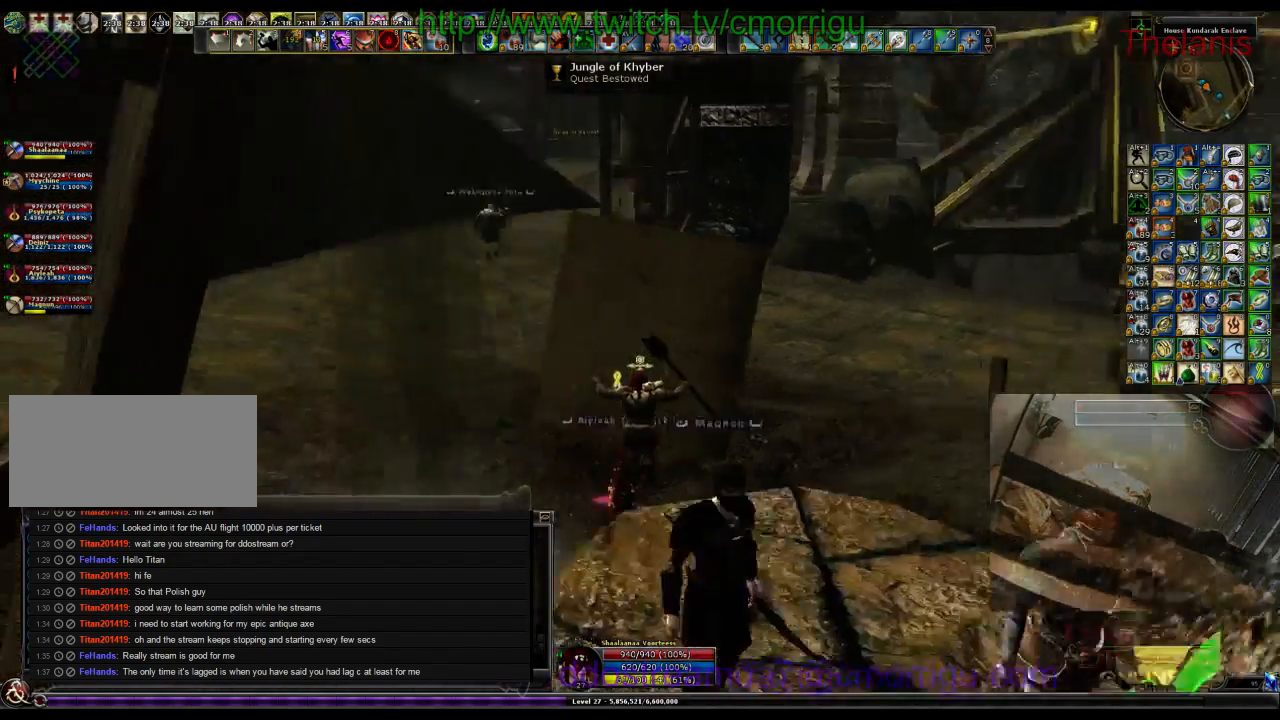
{"keys": ["a", "w"], "events": [[300, "a", "down"]]}
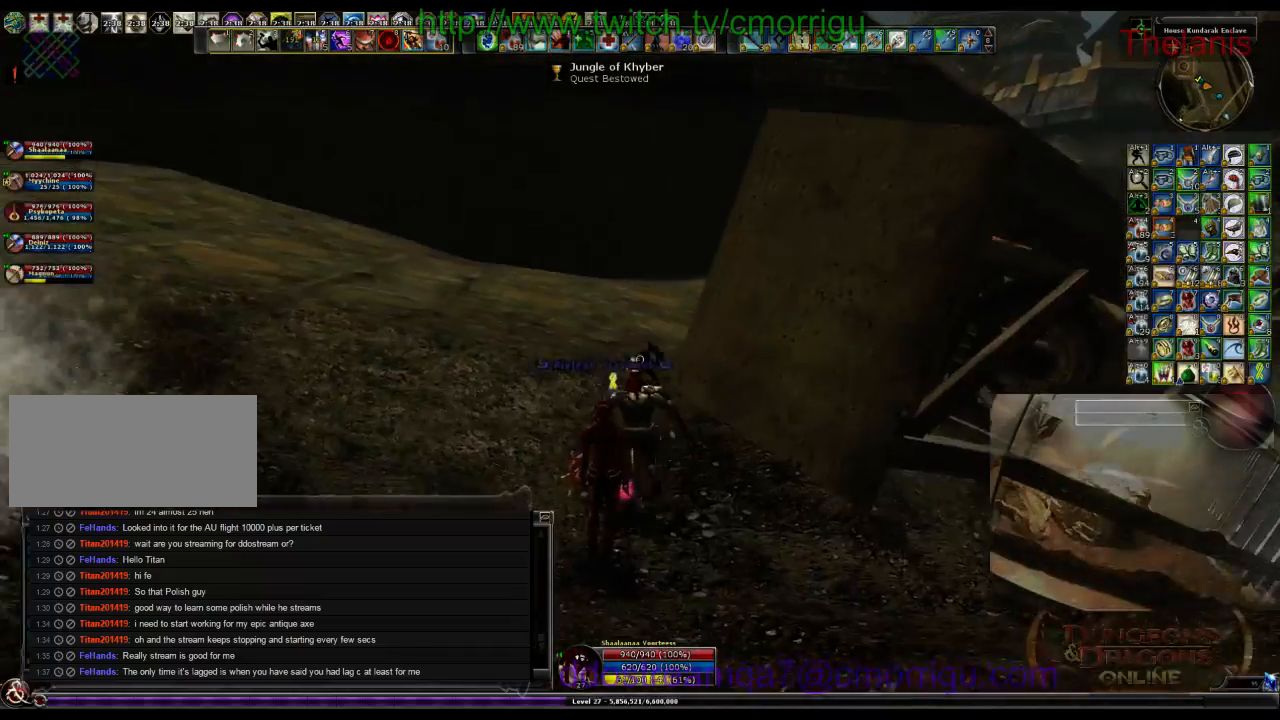
{"keys": ["w"], "events": [[134, "a", "up"]]}
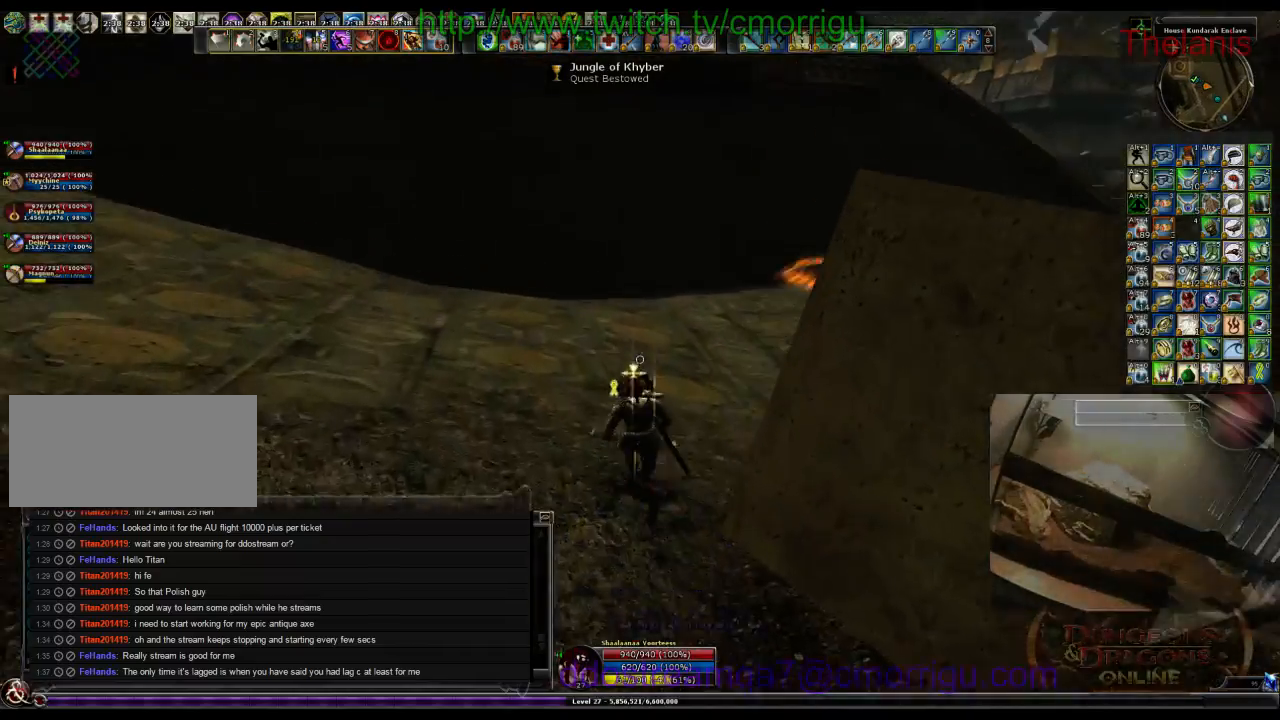
{"keys": ["r", "w"], "events": [[434, "r", "down"]]}
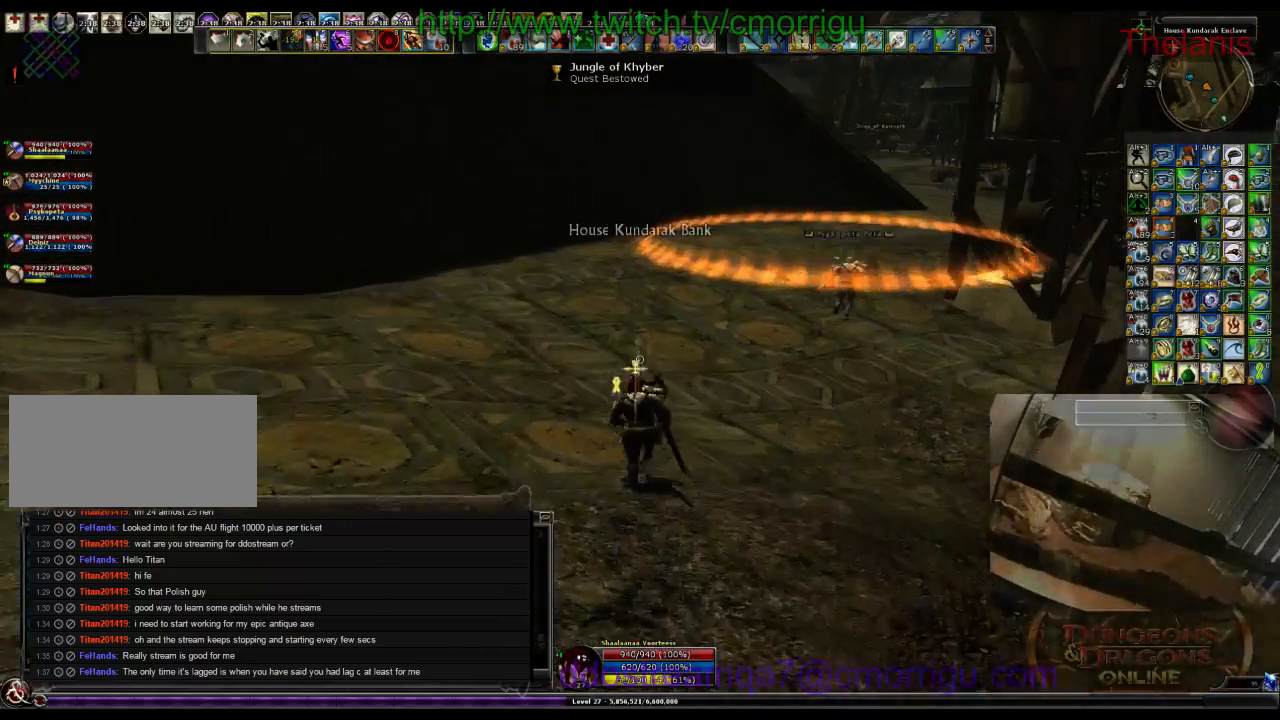
{"keys": [], "events": [[67, "r", "up"], [200, "w", "up"]]}